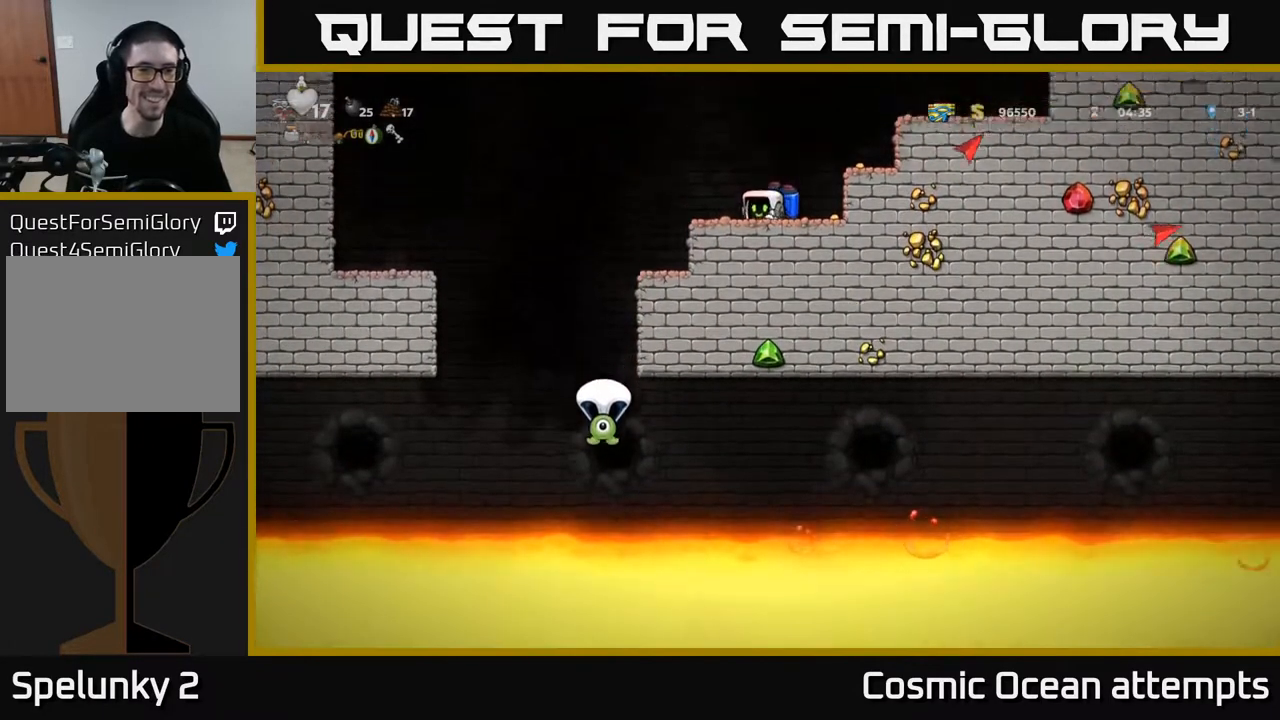
Gameplay with a controller (Xbox layout); each line is a JSON object with the inputs held at the frame after it. "events" lists button and stick changes between this image and that frame as [ms after this image, input, new state], when the widget could be followed in between.
{"buttons": [], "left_stick": "center", "right_stick": "center", "events": []}
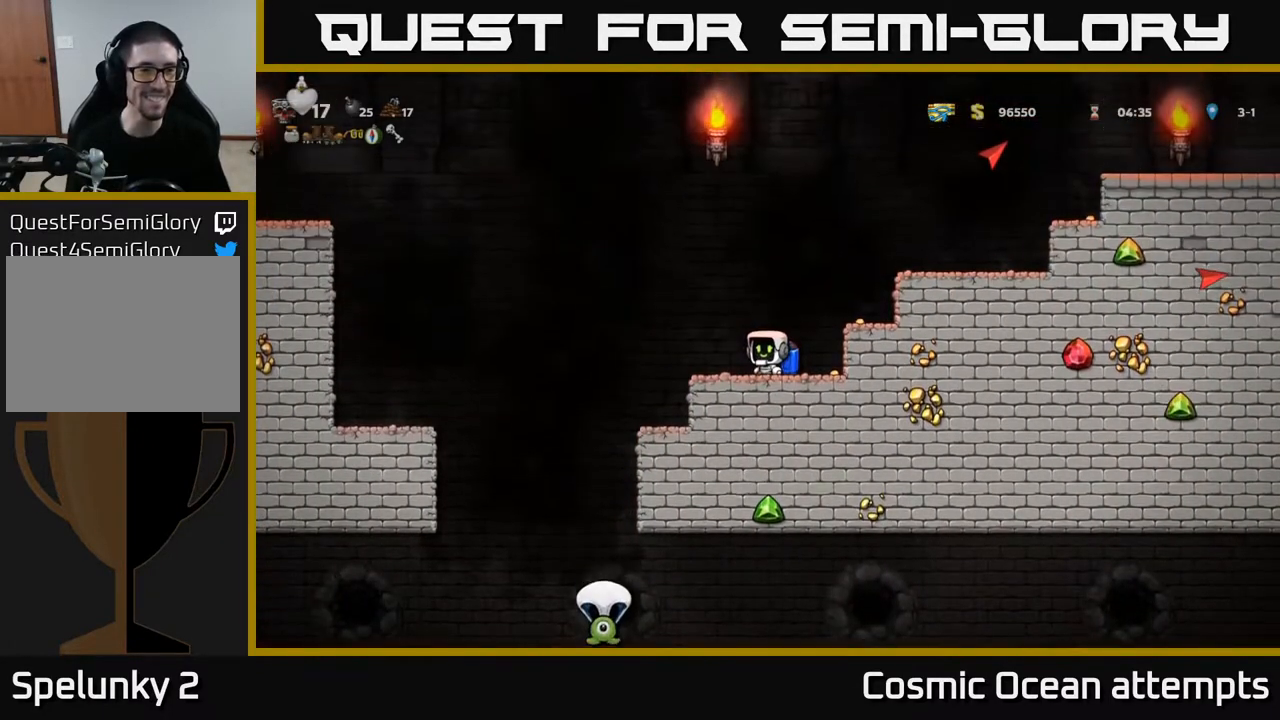
{"buttons": [], "left_stick": "center", "right_stick": "center", "events": []}
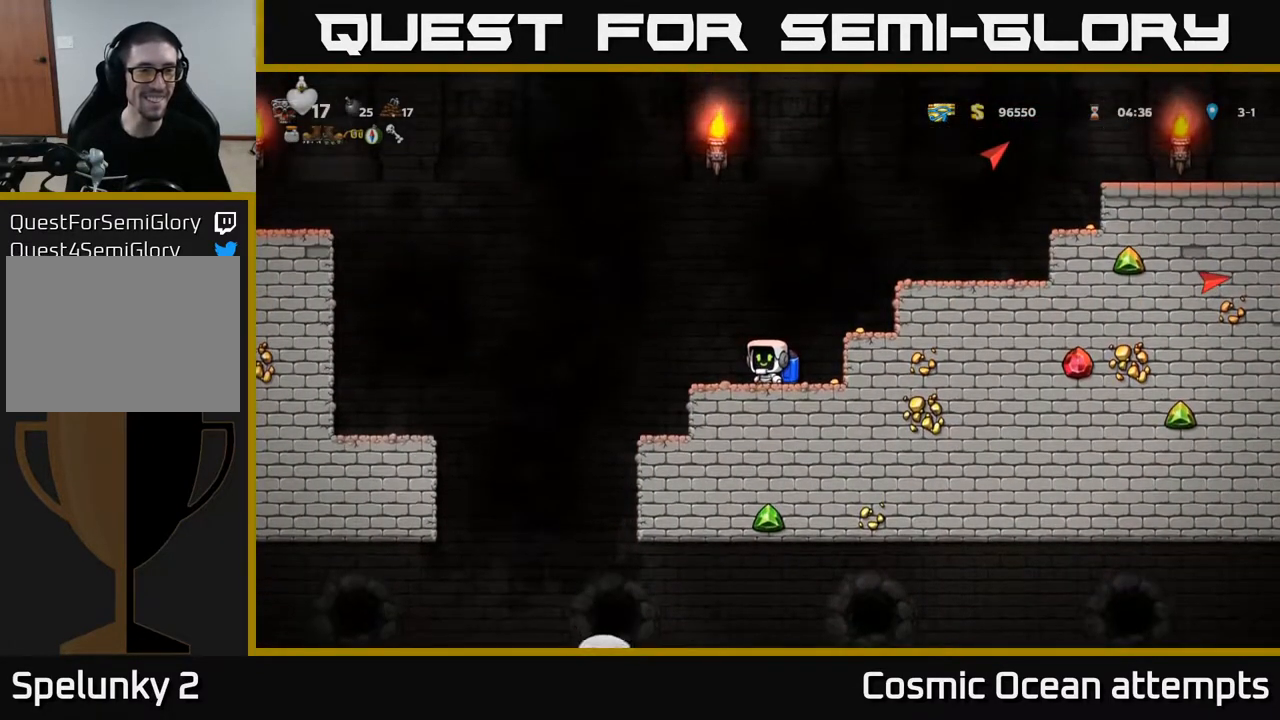
{"buttons": ["DPAD_LEFT"], "left_stick": "center", "right_stick": "center", "events": [[167, "DPAD_LEFT", "down"], [183, "A", "down"], [350, "A", "up"]]}
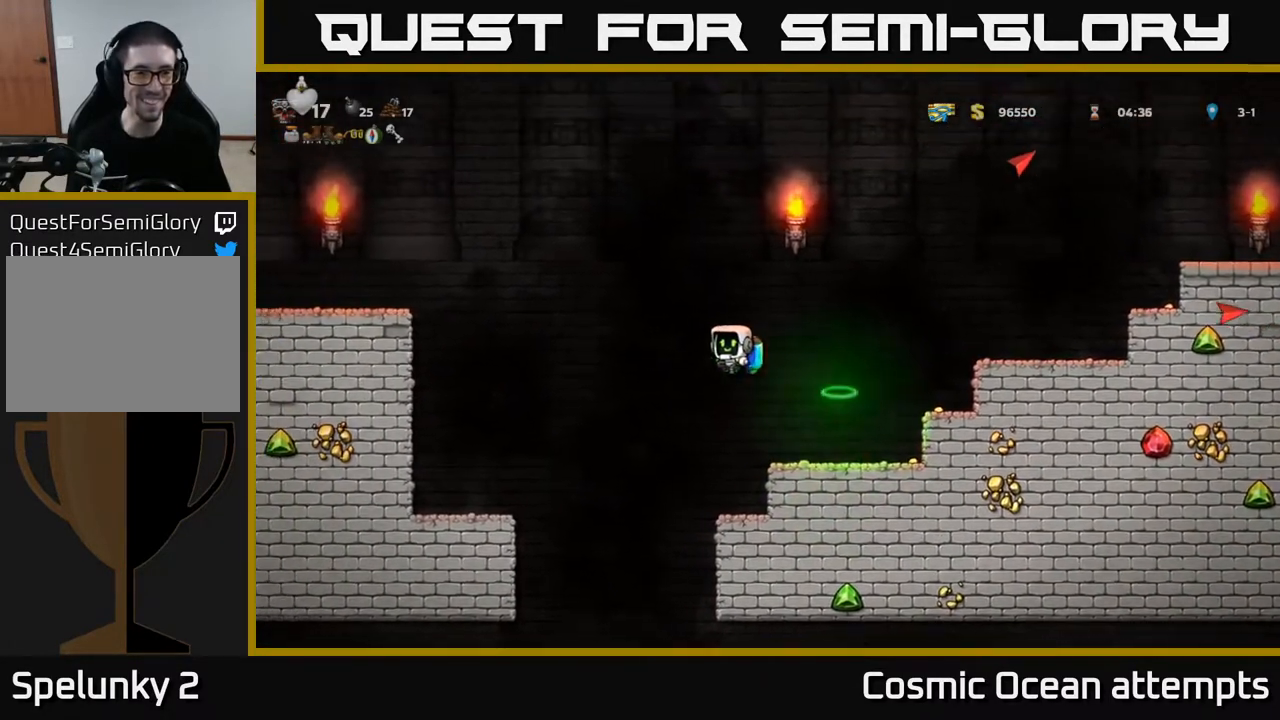
{"buttons": ["A", "DPAD_RIGHT"], "left_stick": "center", "right_stick": "center", "events": [[33, "A", "down"], [167, "A", "up"], [383, "DPAD_LEFT", "up"], [433, "DPAD_RIGHT", "down"], [500, "A", "down"]]}
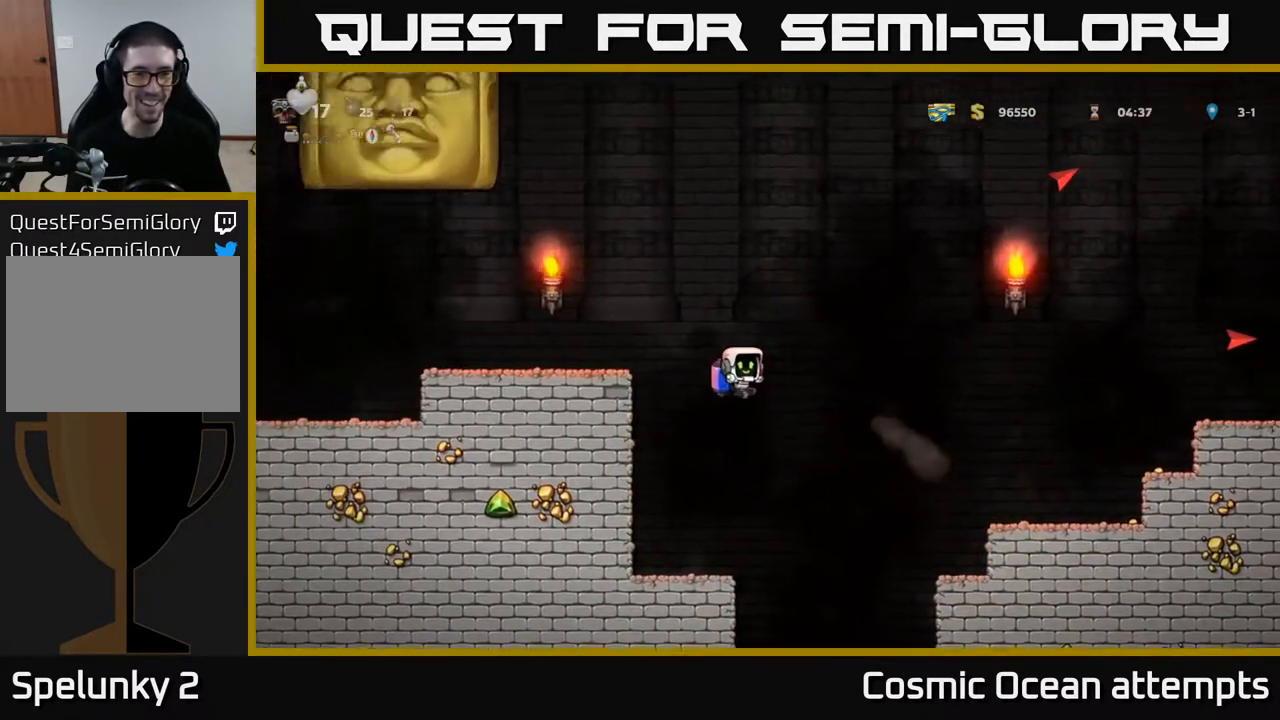
{"buttons": ["DPAD_RIGHT"], "left_stick": "center", "right_stick": "center", "events": [[133, "A", "up"], [333, "A", "down"], [450, "A", "up"]]}
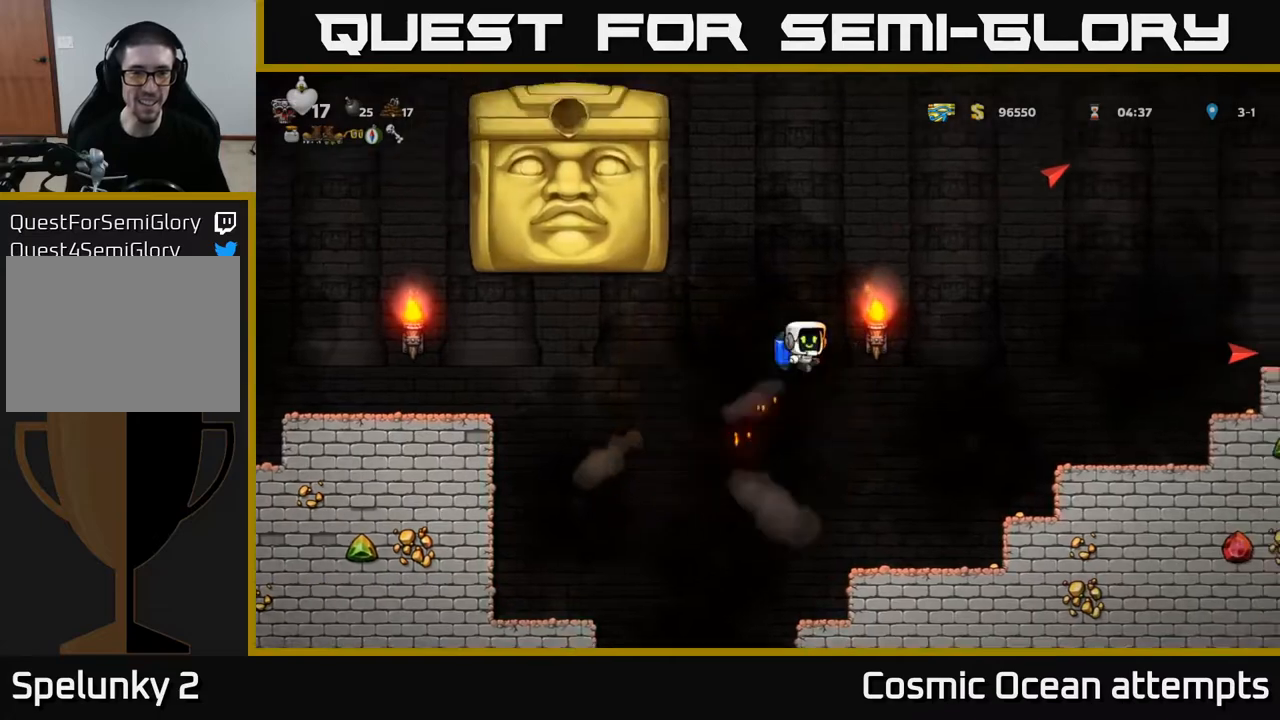
{"buttons": ["DPAD_RIGHT"], "left_stick": "center", "right_stick": "center", "events": [[350, "A", "down"], [483, "A", "up"]]}
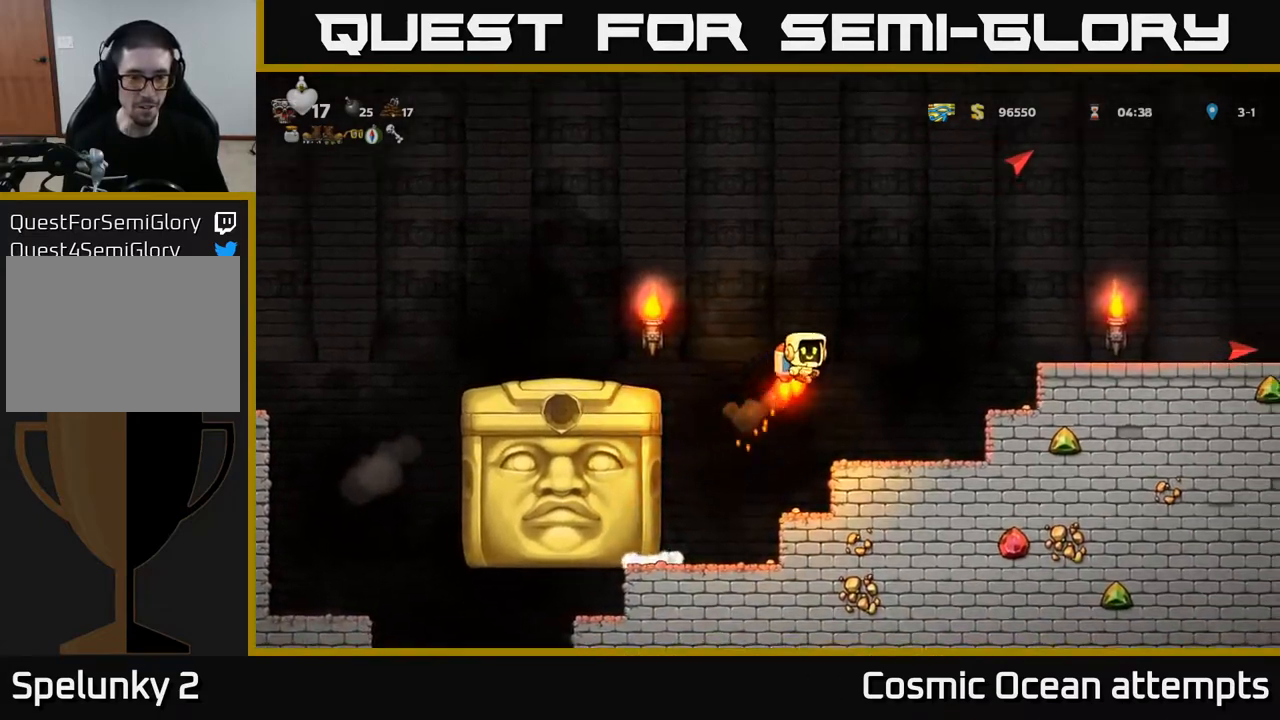
{"buttons": [], "left_stick": "center", "right_stick": "center", "events": [[50, "DPAD_RIGHT", "up"], [117, "DPAD_LEFT", "down"], [250, "DPAD_LEFT", "up"]]}
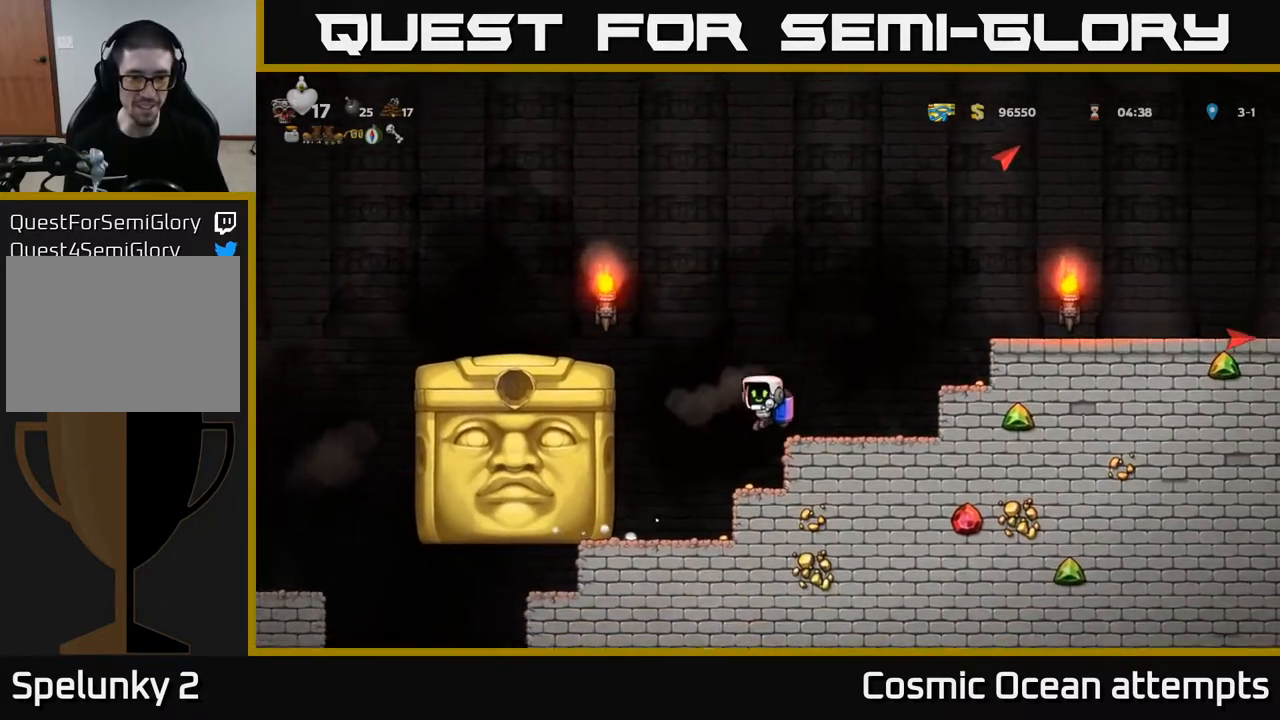
{"buttons": [], "left_stick": "center", "right_stick": "center", "events": []}
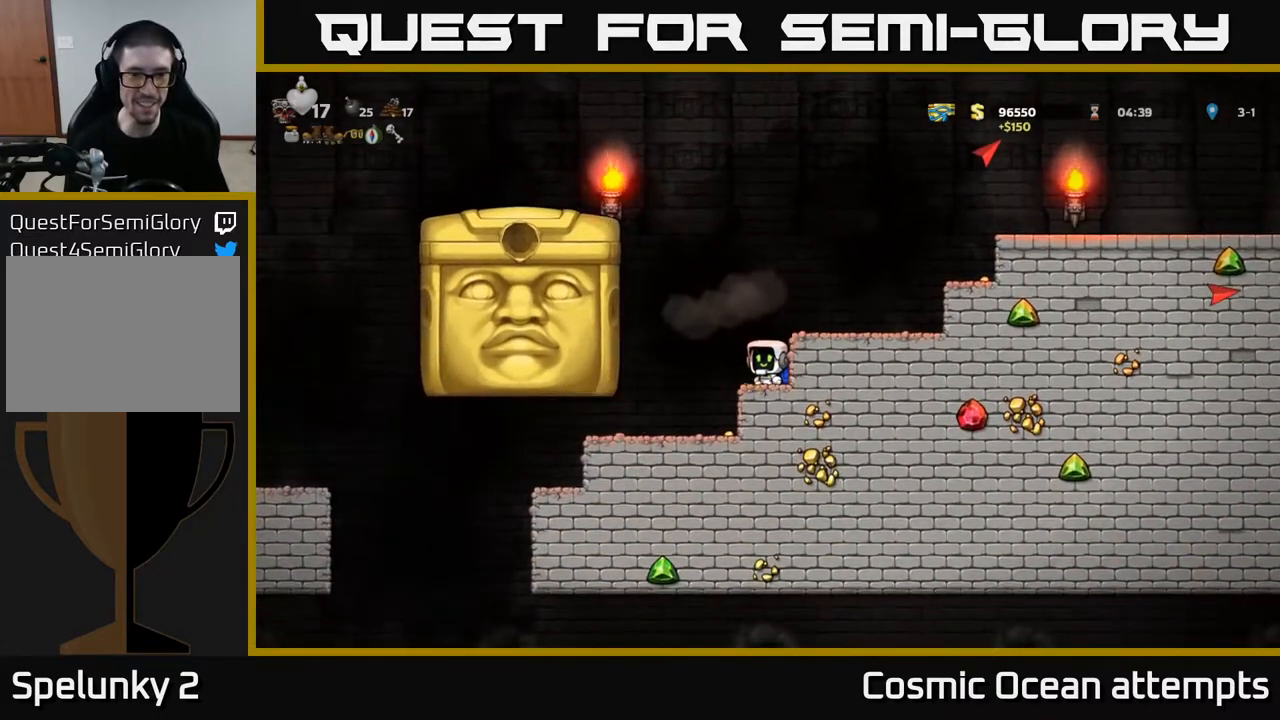
{"buttons": ["DPAD_LEFT"], "left_stick": "center", "right_stick": "center", "events": [[350, "DPAD_LEFT", "down"]]}
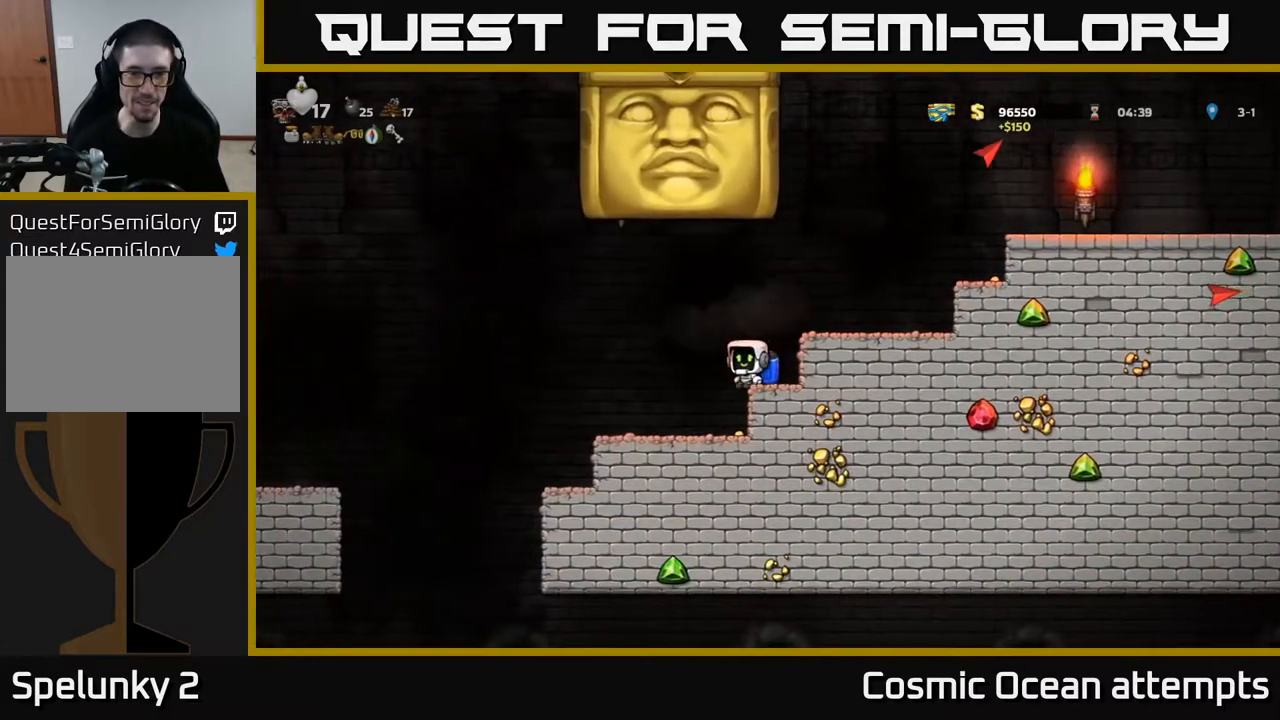
{"buttons": ["A", "DPAD_LEFT"], "left_stick": "center", "right_stick": "center", "events": [[167, "DPAD_LEFT", "up"], [267, "DPAD_LEFT", "down"], [400, "A", "down"]]}
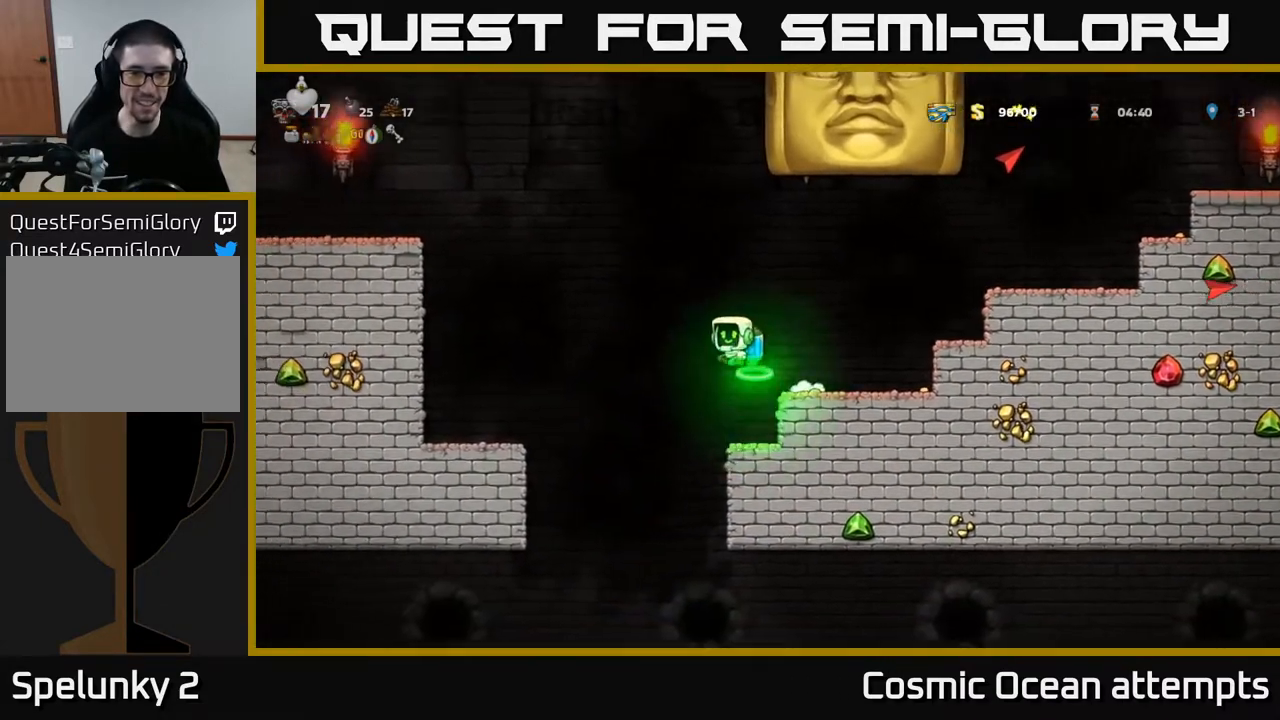
{"buttons": ["DPAD_LEFT"], "left_stick": "center", "right_stick": "center", "events": [[50, "A", "up"], [350, "A", "down"], [450, "A", "up"]]}
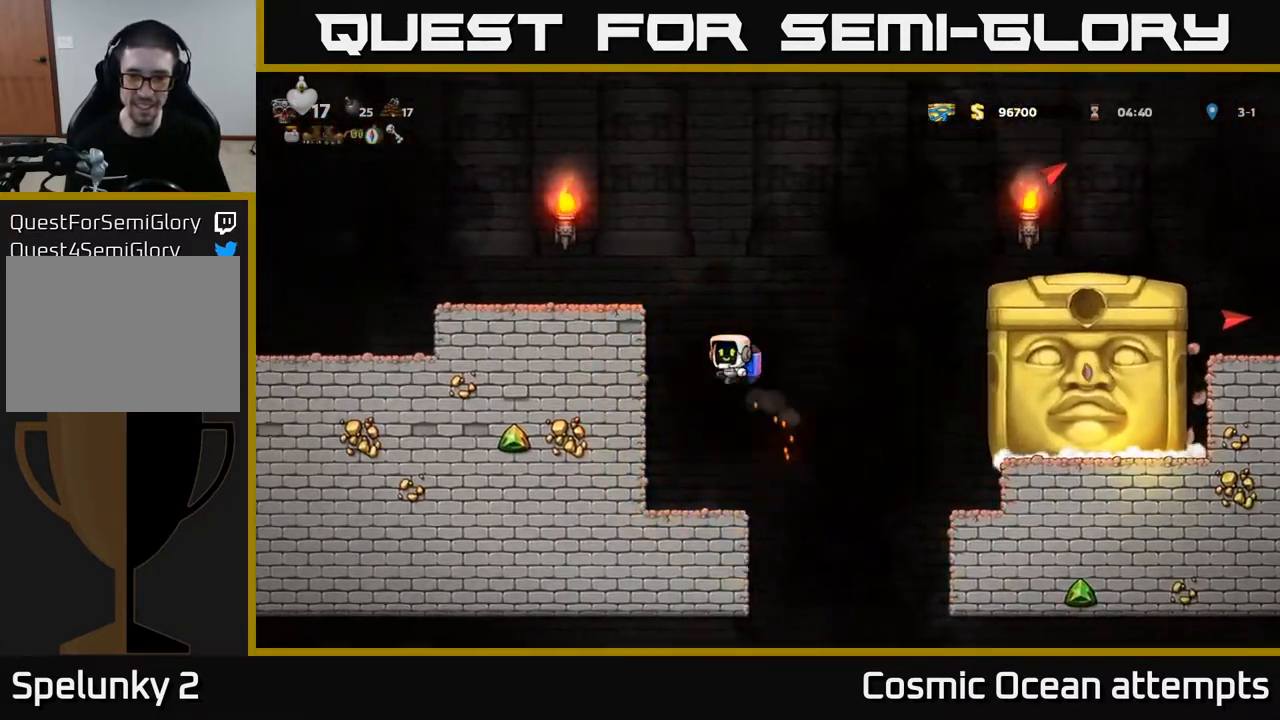
{"buttons": [], "left_stick": "center", "right_stick": "center", "events": [[83, "DPAD_LEFT", "up"]]}
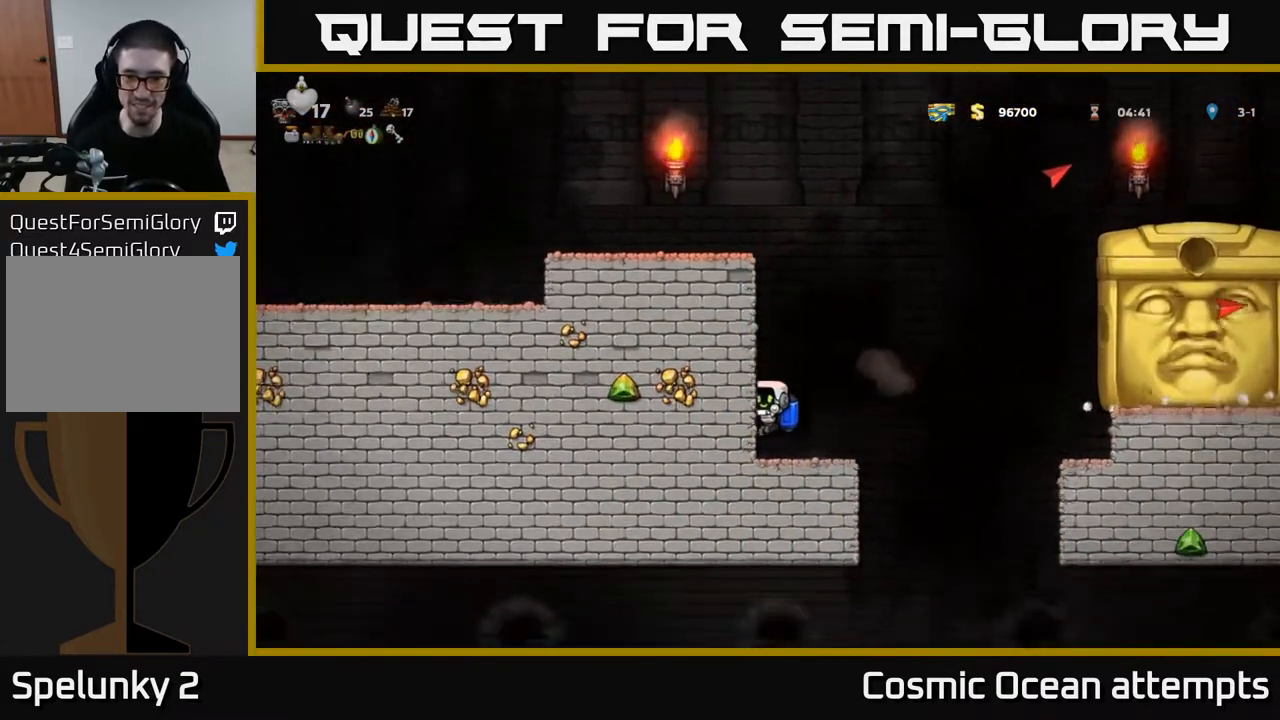
{"buttons": [], "left_stick": "center", "right_stick": "center", "events": [[183, "DPAD_RIGHT", "down"], [283, "A", "down"], [433, "A", "up"], [467, "DPAD_RIGHT", "up"]]}
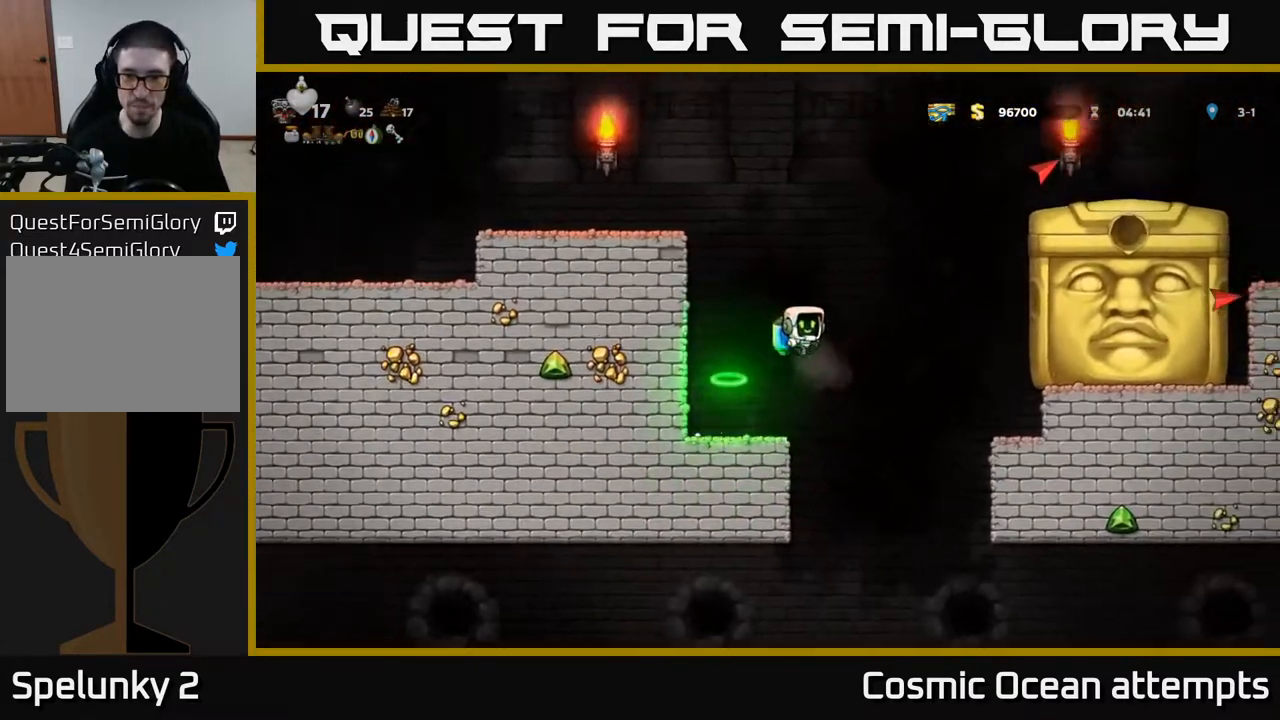
{"buttons": ["A"], "left_stick": "center", "right_stick": "center", "events": [[183, "A", "down"], [283, "A", "up"], [433, "DPAD_LEFT", "down"], [467, "DPAD_LEFT", "up"], [500, "A", "down"]]}
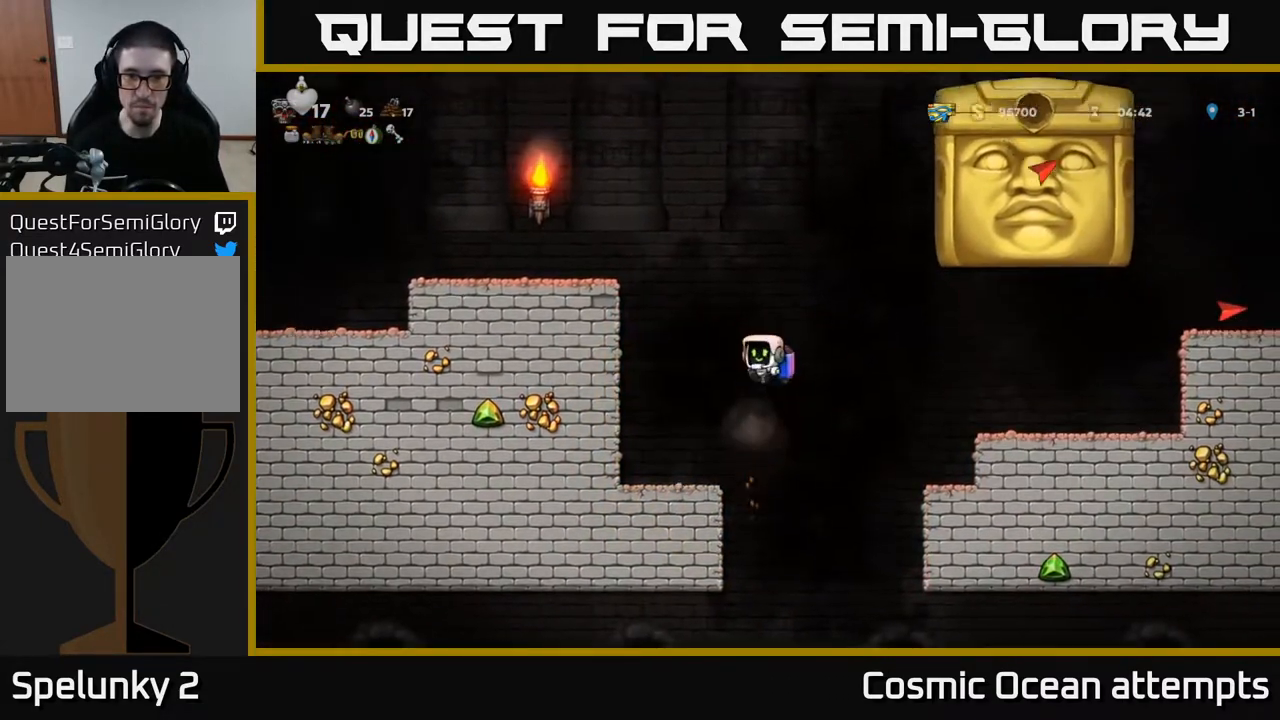
{"buttons": ["DPAD_LEFT"], "left_stick": "center", "right_stick": "center", "events": [[83, "A", "up"], [217, "A", "down"], [317, "A", "up"], [367, "DPAD_LEFT", "down"]]}
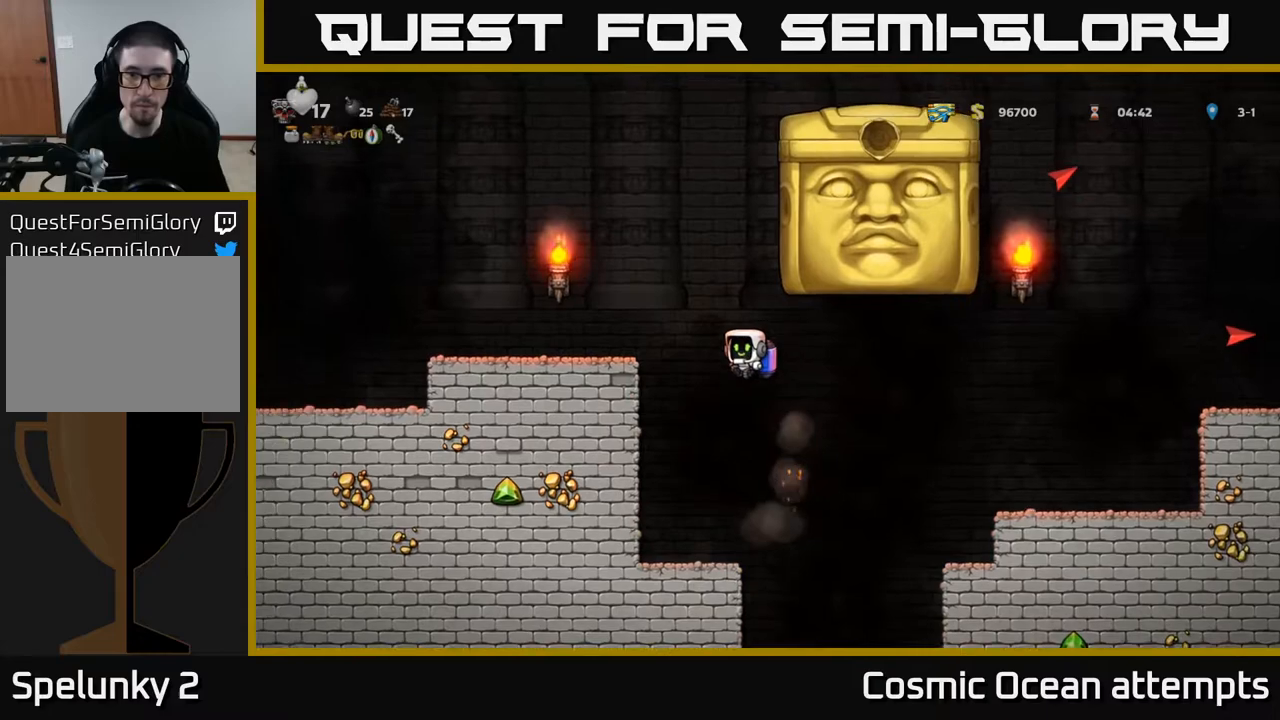
{"buttons": [], "left_stick": "center", "right_stick": "center", "events": [[83, "A", "down"], [200, "A", "up"], [433, "DPAD_LEFT", "up"]]}
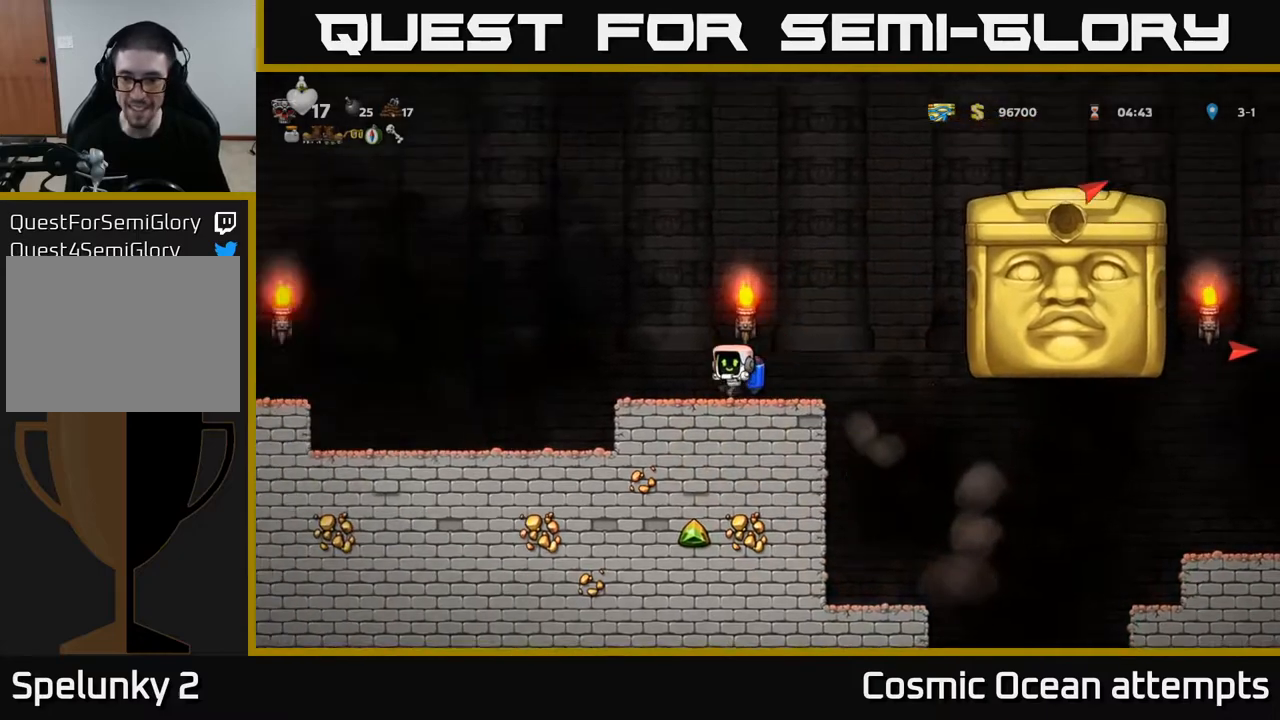
{"buttons": [], "left_stick": "center", "right_stick": "center", "events": []}
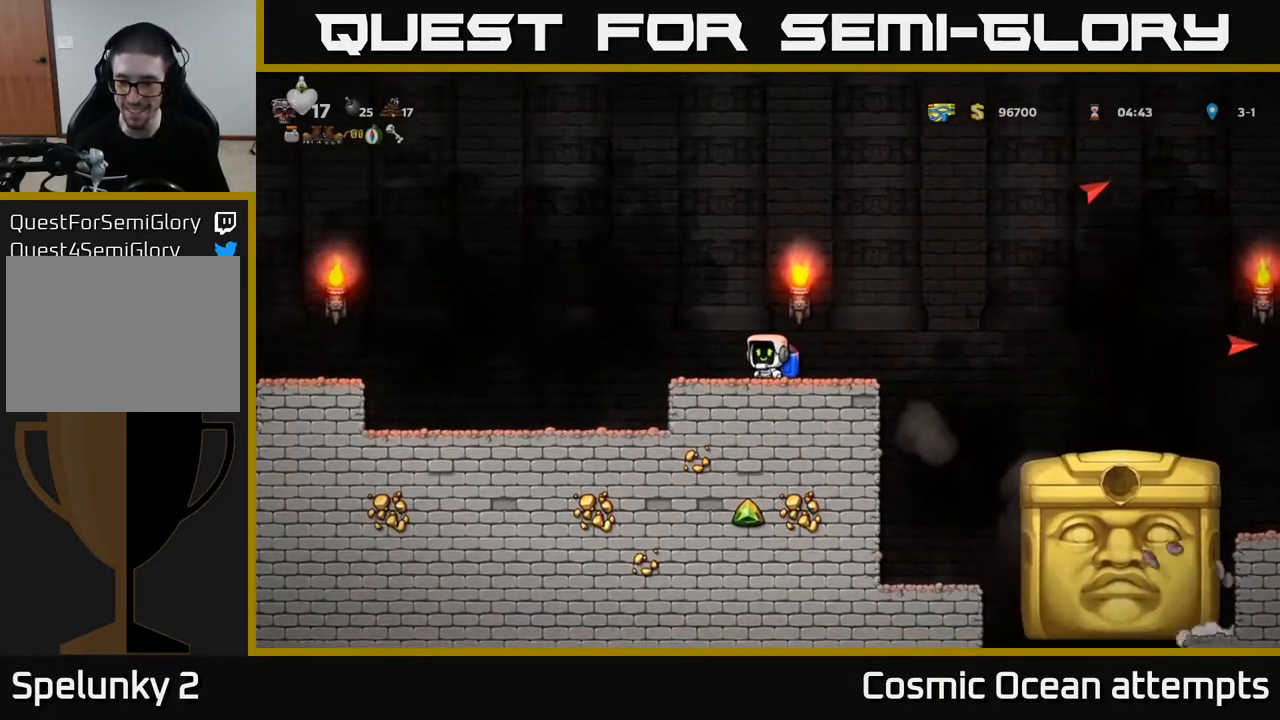
{"buttons": [], "left_stick": "center", "right_stick": "center", "events": []}
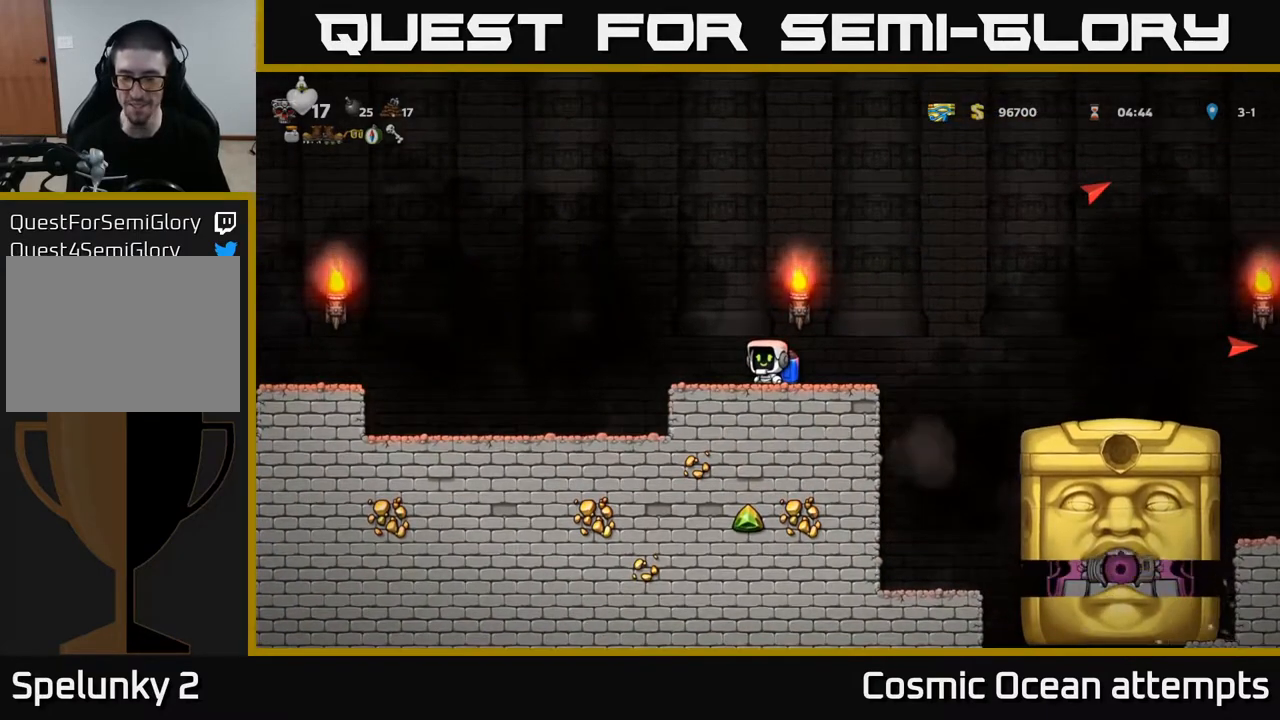
{"buttons": ["DPAD_RIGHT"], "left_stick": "center", "right_stick": "center", "events": [[467, "DPAD_RIGHT", "down"]]}
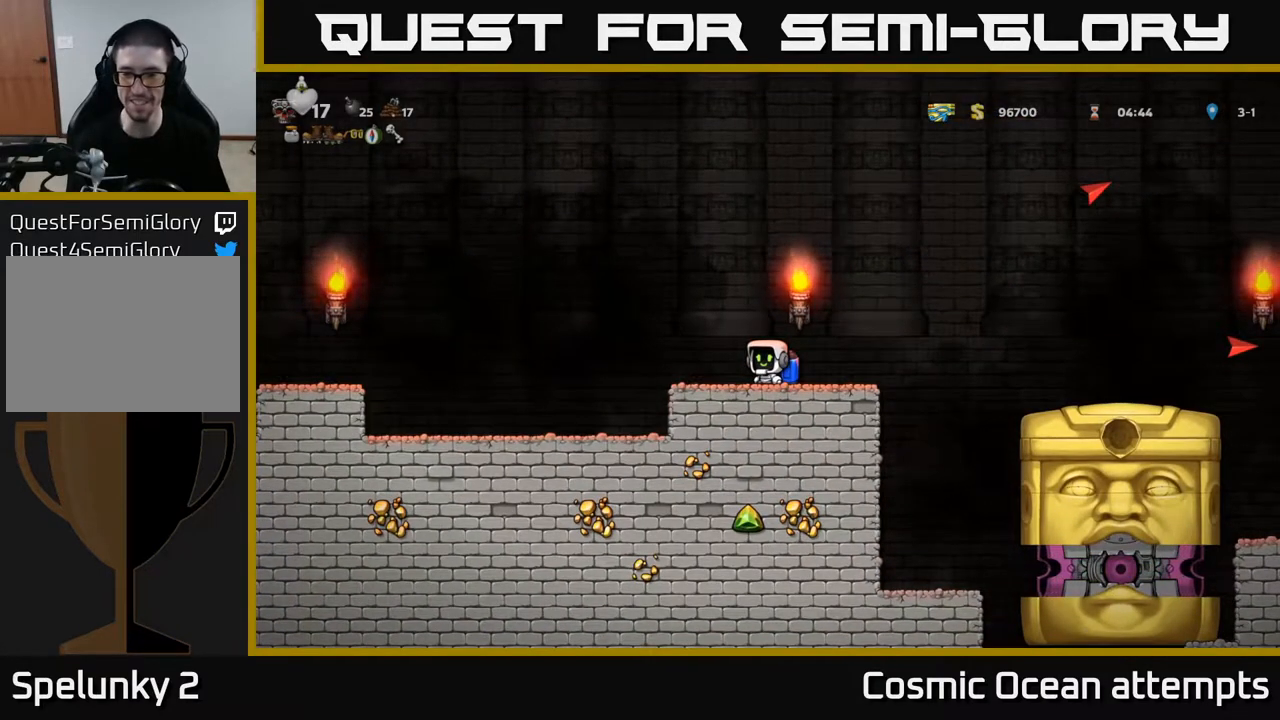
{"buttons": [], "left_stick": "center", "right_stick": "center", "events": [[33, "DPAD_RIGHT", "up"]]}
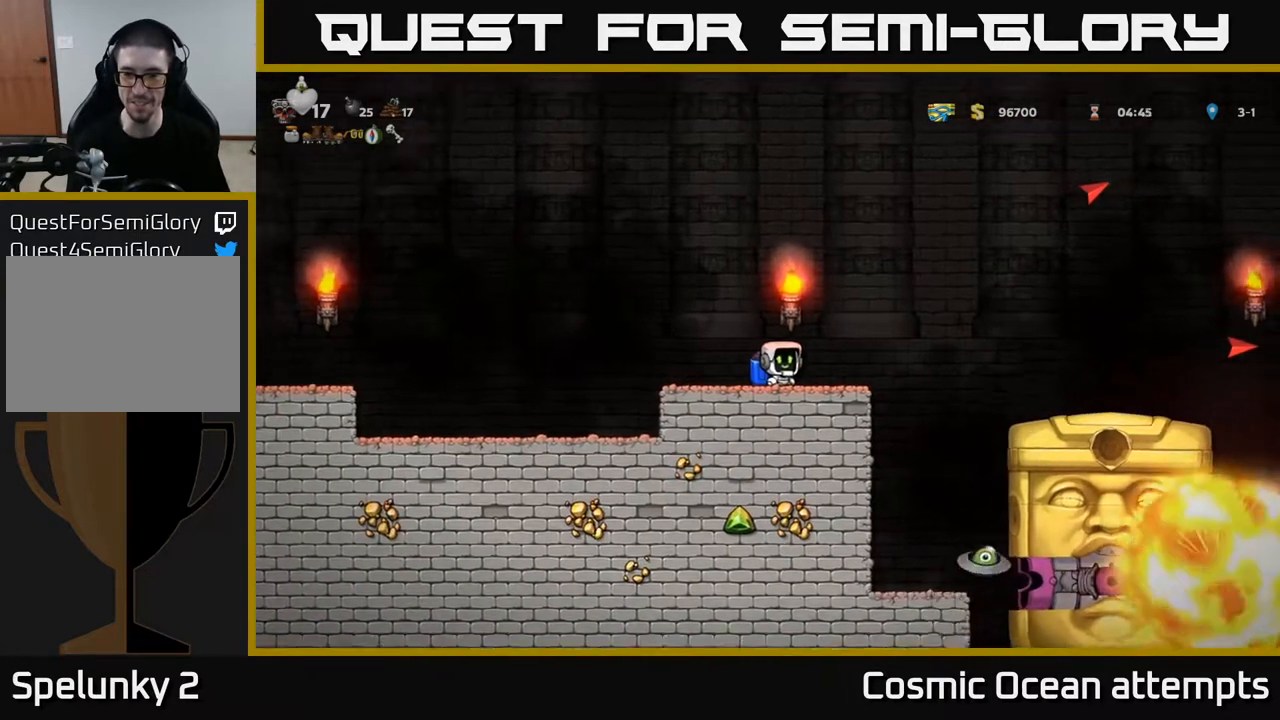
{"buttons": ["A", "DPAD_LEFT"], "left_stick": "center", "right_stick": "center", "events": [[450, "A", "down"], [500, "DPAD_LEFT", "down"]]}
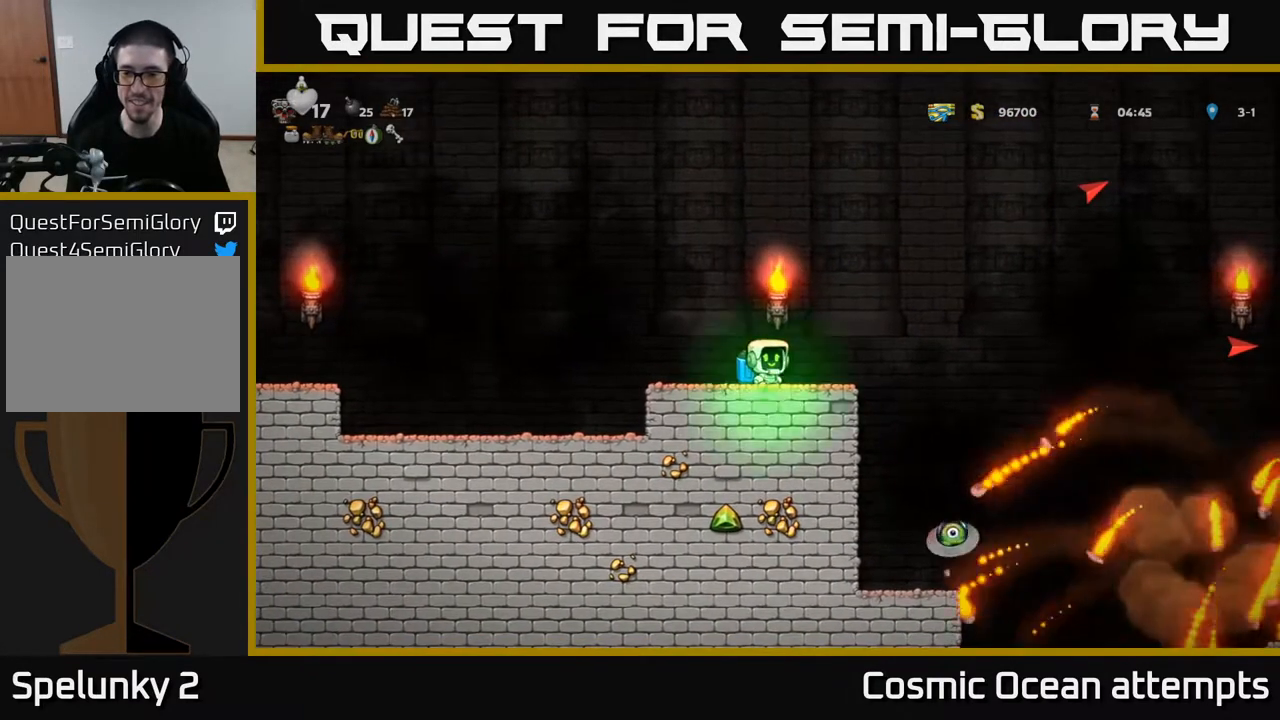
{"buttons": [], "left_stick": "center", "right_stick": "center", "events": [[67, "A", "up"], [133, "DPAD_LEFT", "up"], [200, "DPAD_RIGHT", "down"], [317, "DPAD_RIGHT", "up"]]}
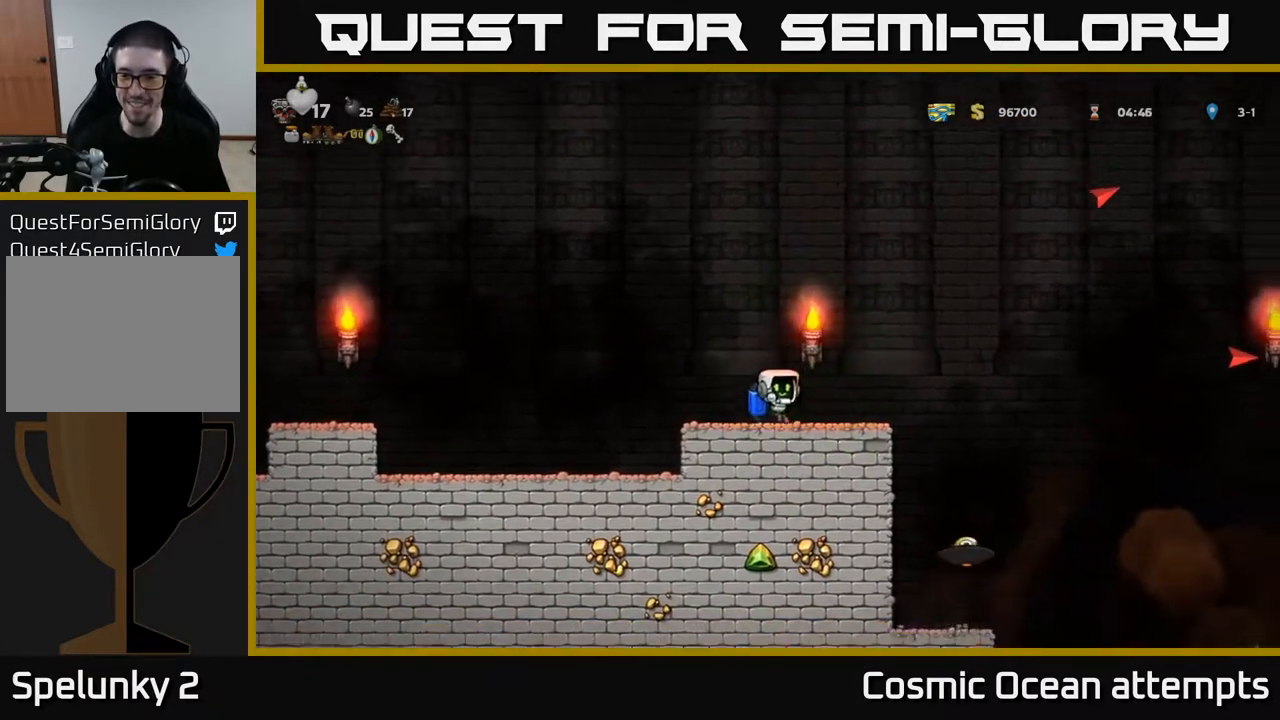
{"buttons": ["DPAD_RIGHT"], "left_stick": "center", "right_stick": "center", "events": [[250, "DPAD_RIGHT", "down"], [367, "A", "down"], [500, "A", "up"]]}
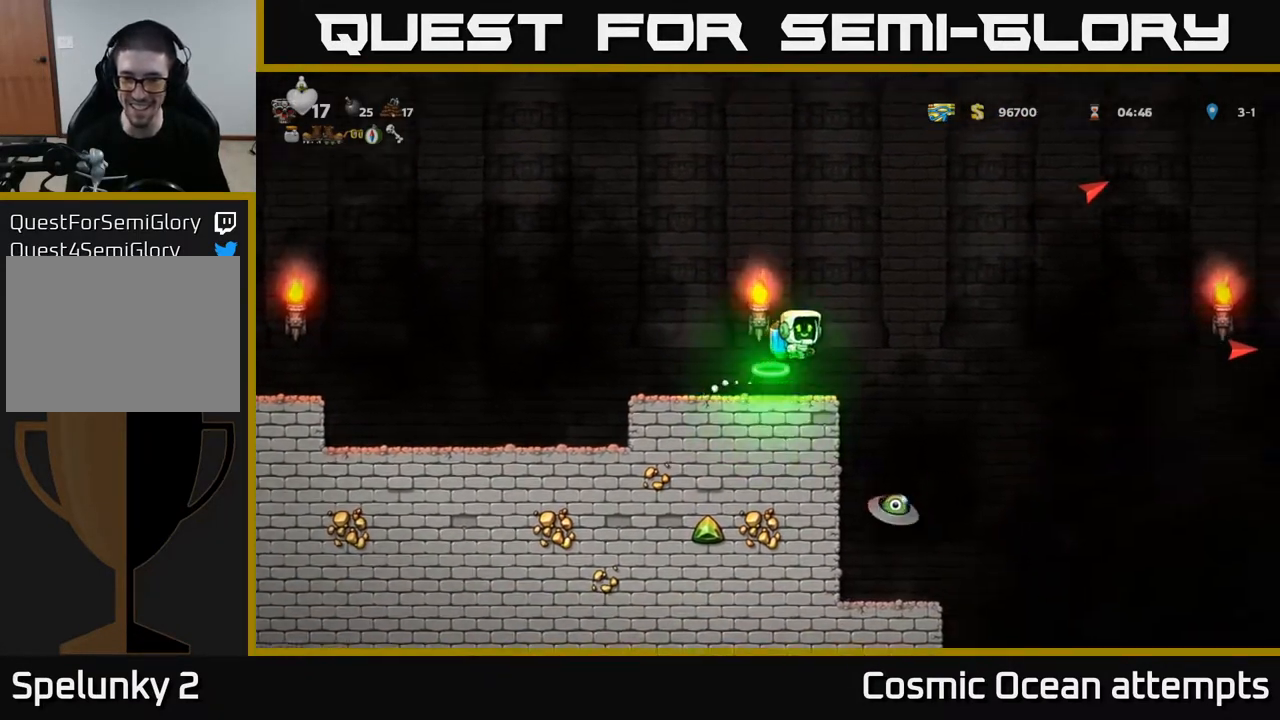
{"buttons": ["DPAD_LEFT"], "left_stick": "center", "right_stick": "center", "events": [[67, "DPAD_RIGHT", "up"], [483, "DPAD_LEFT", "down"]]}
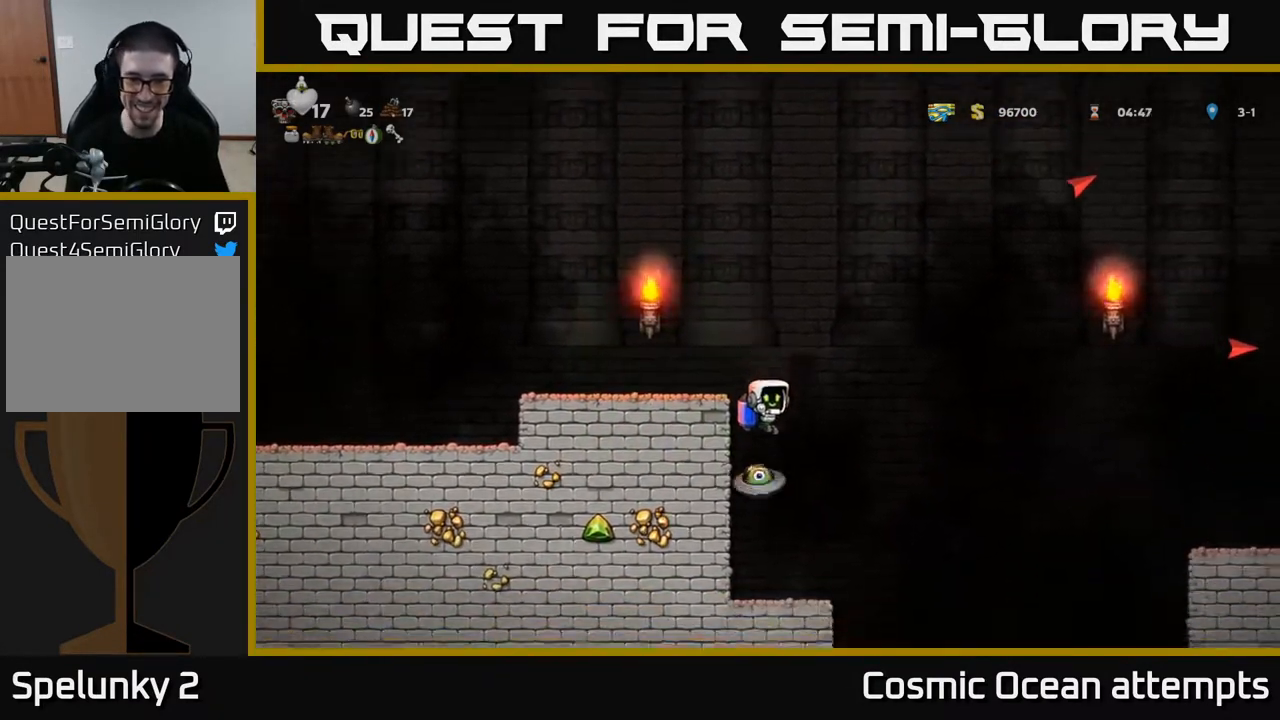
{"buttons": ["DPAD_LEFT"], "left_stick": "center", "right_stick": "center", "events": [[50, "DPAD_LEFT", "up"], [183, "A", "down"], [267, "DPAD_LEFT", "down"], [350, "A", "up"], [400, "A", "down"], [450, "A", "up"]]}
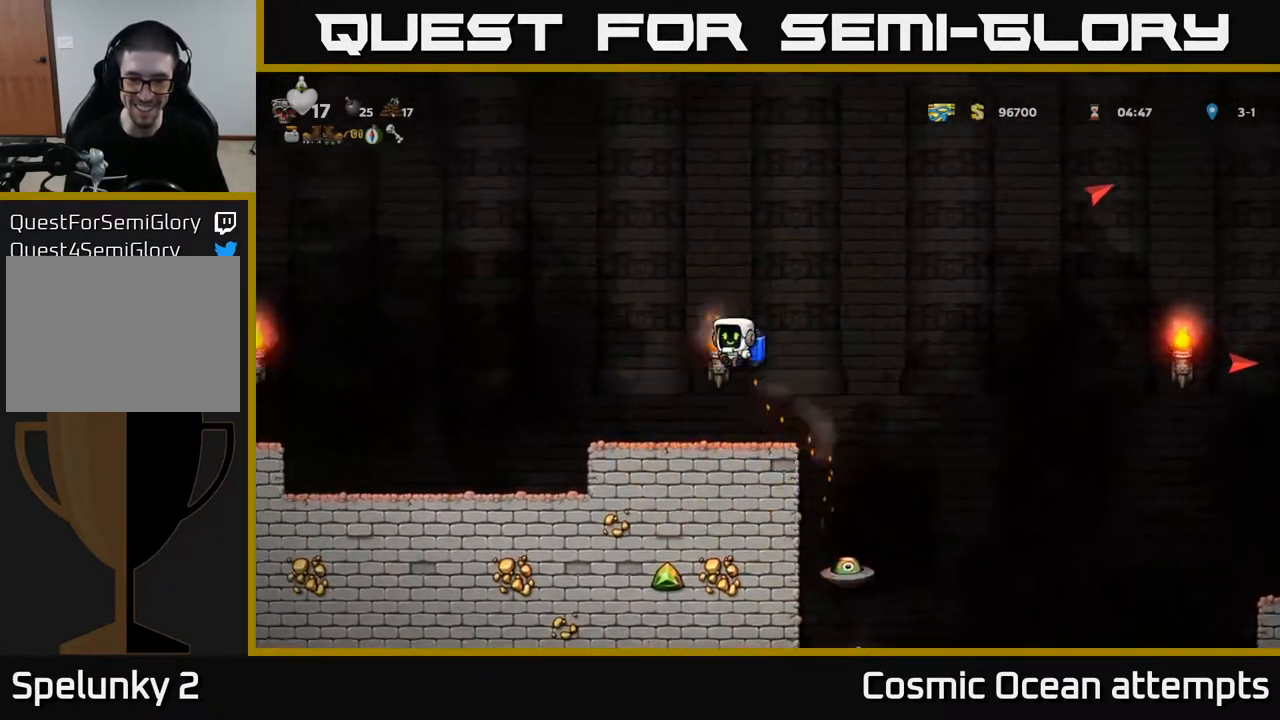
{"buttons": [], "left_stick": "center", "right_stick": "center", "events": [[100, "DPAD_LEFT", "up"]]}
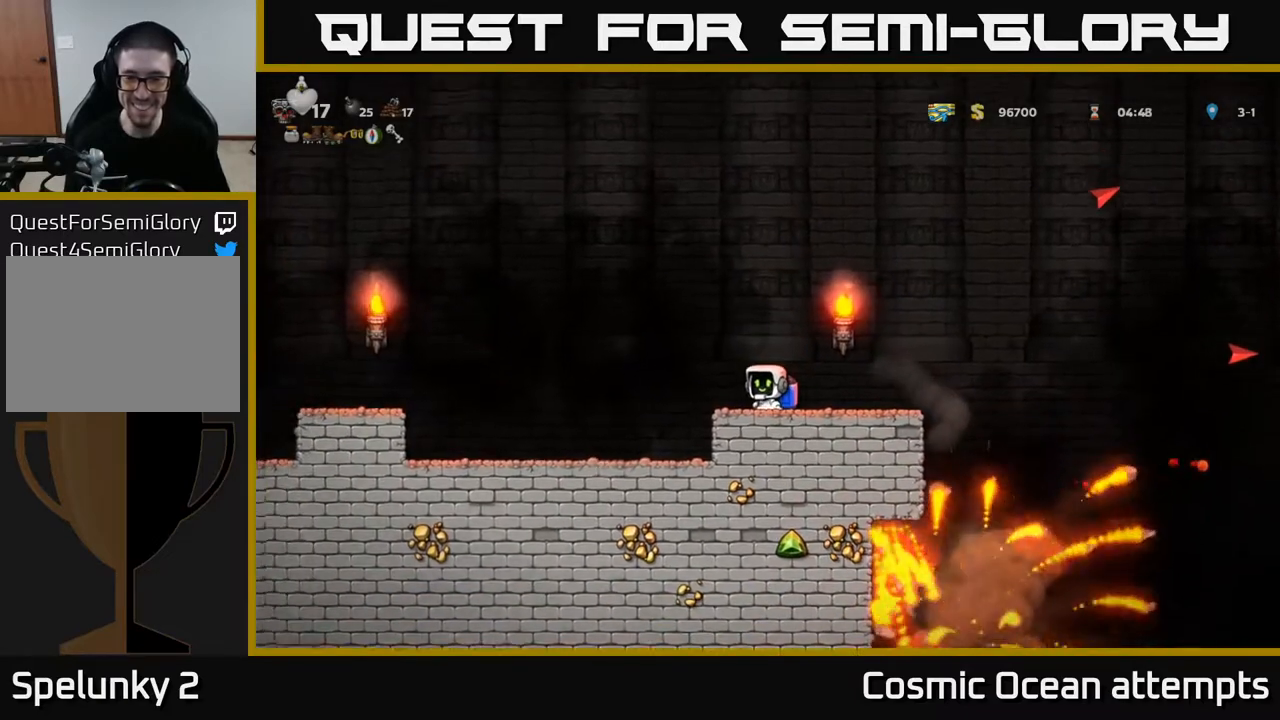
{"buttons": ["DPAD_DOWN"], "left_stick": "center", "right_stick": "center", "events": [[83, "DPAD_RIGHT", "down"], [233, "DPAD_RIGHT", "up"], [400, "DPAD_DOWN", "down"]]}
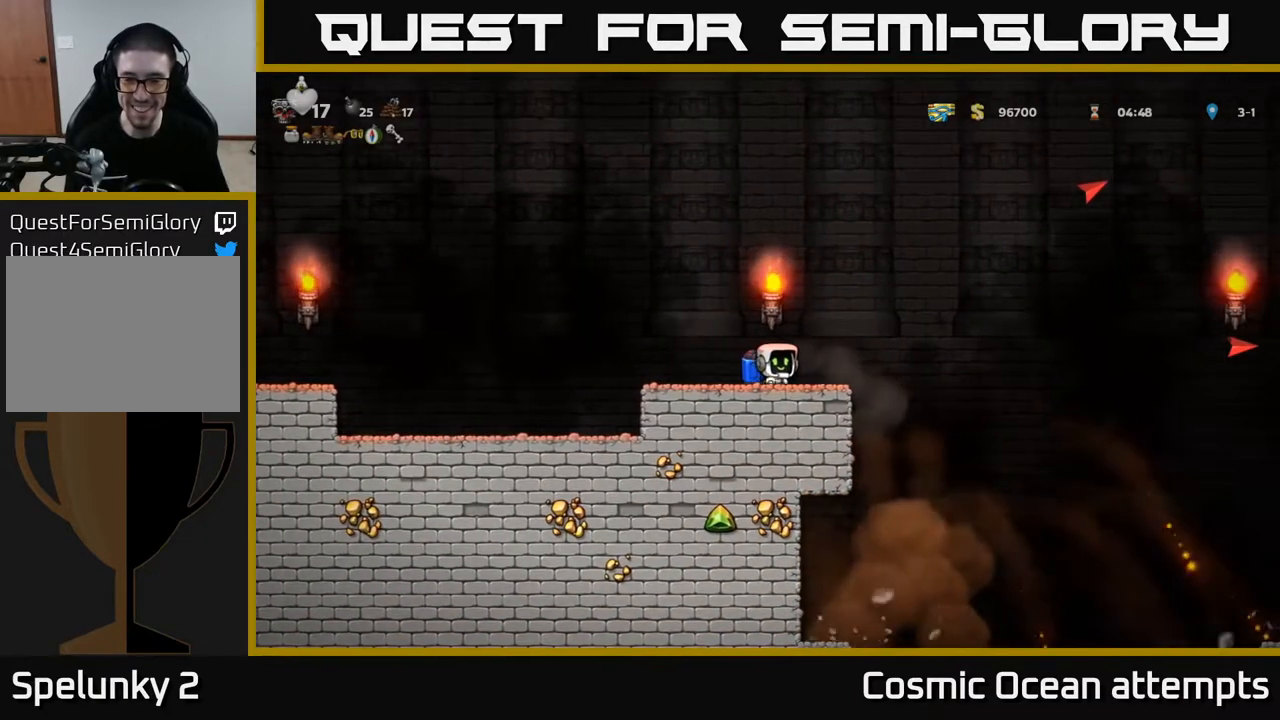
{"buttons": ["DPAD_DOWN"], "left_stick": "center", "right_stick": "center", "events": []}